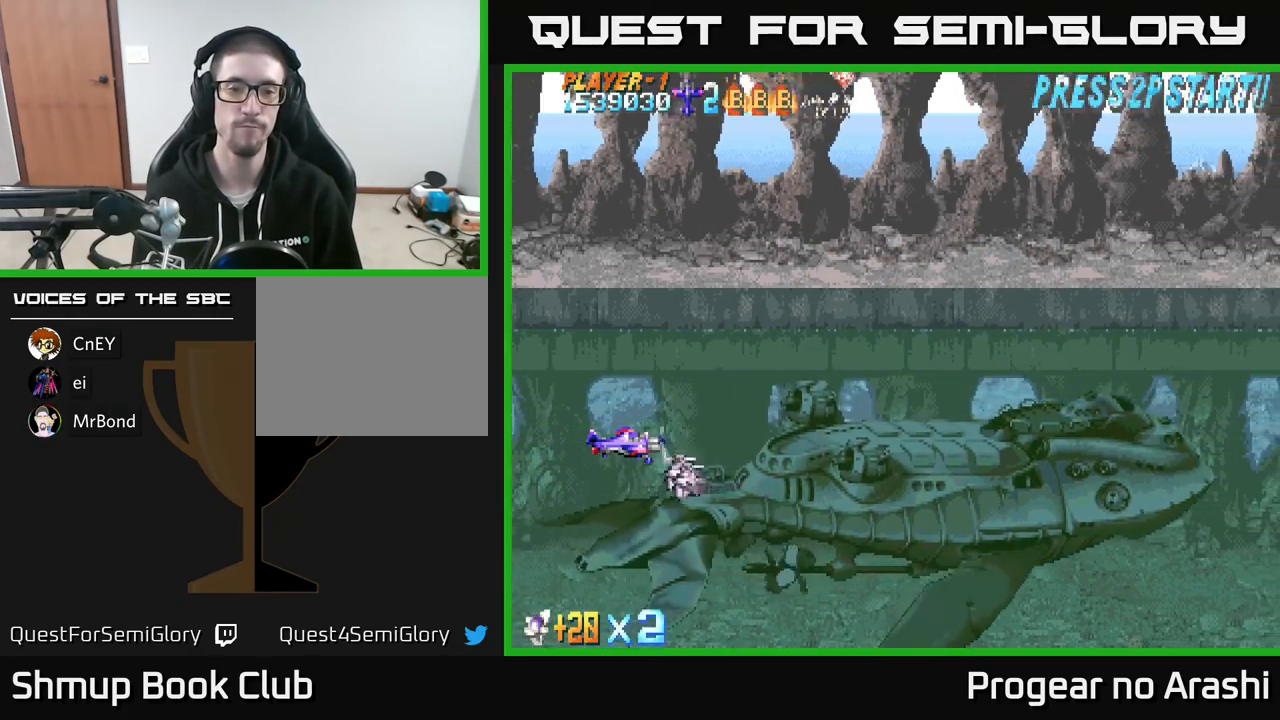
Gameplay with a controller (Xbox layout); each line is a JSON object with the inputs held at the frame after it. "events" lists button and stick changes between this image and that frame as [ms after this image, input, new state], when the widget could be followed in between. Not read: right_stick.
{"buttons": ["X"], "left_stick": "center", "events": [[183, "X", "down"]]}
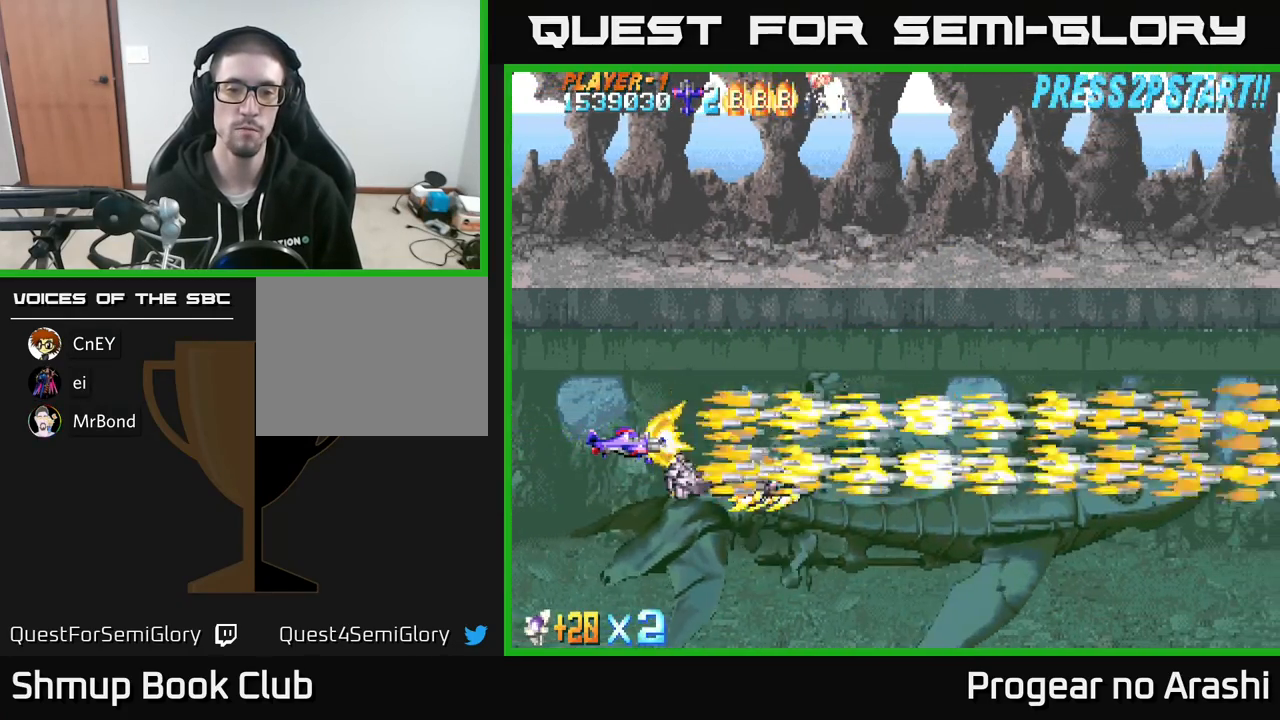
{"buttons": ["X"], "left_stick": "center", "events": [[183, "DPAD_LEFT", "down"], [333, "DPAD_LEFT", "up"]]}
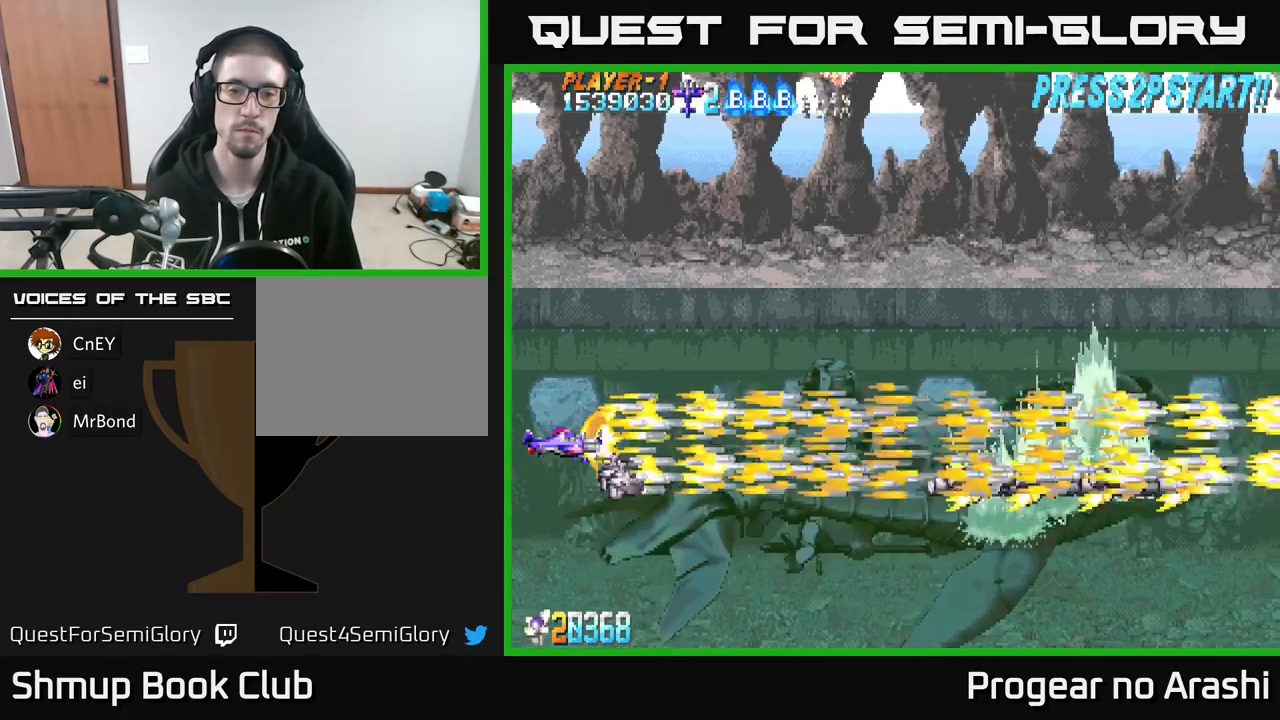
{"buttons": ["X", "DPAD_UP"], "left_stick": "center", "events": [[500, "DPAD_UP", "down"]]}
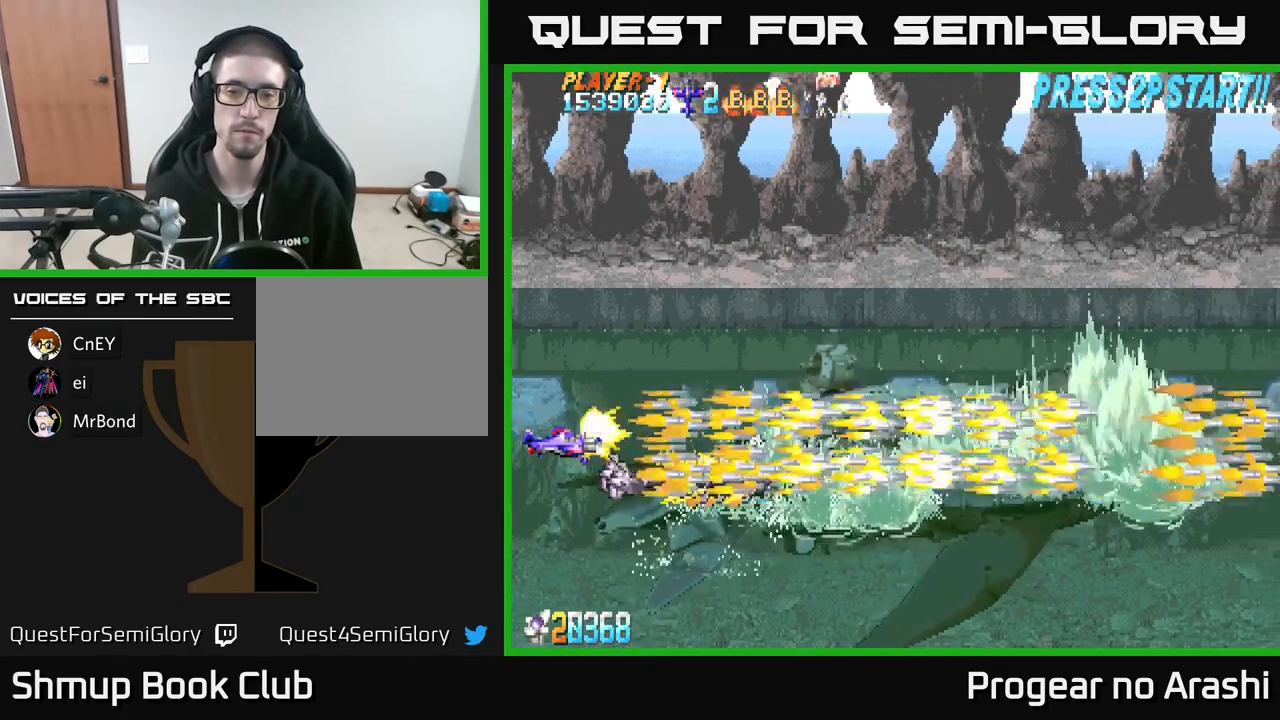
{"buttons": ["X"], "left_stick": "center", "events": [[83, "DPAD_UP", "up"]]}
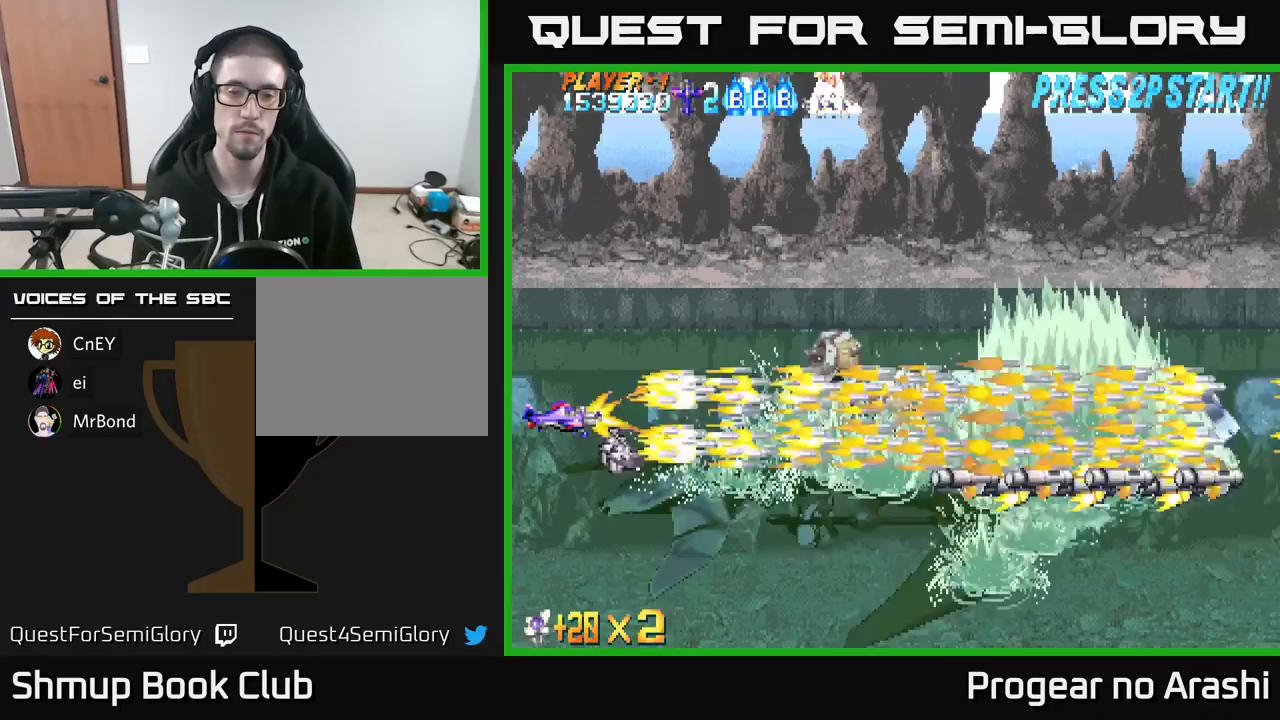
{"buttons": ["X"], "left_stick": "center", "events": []}
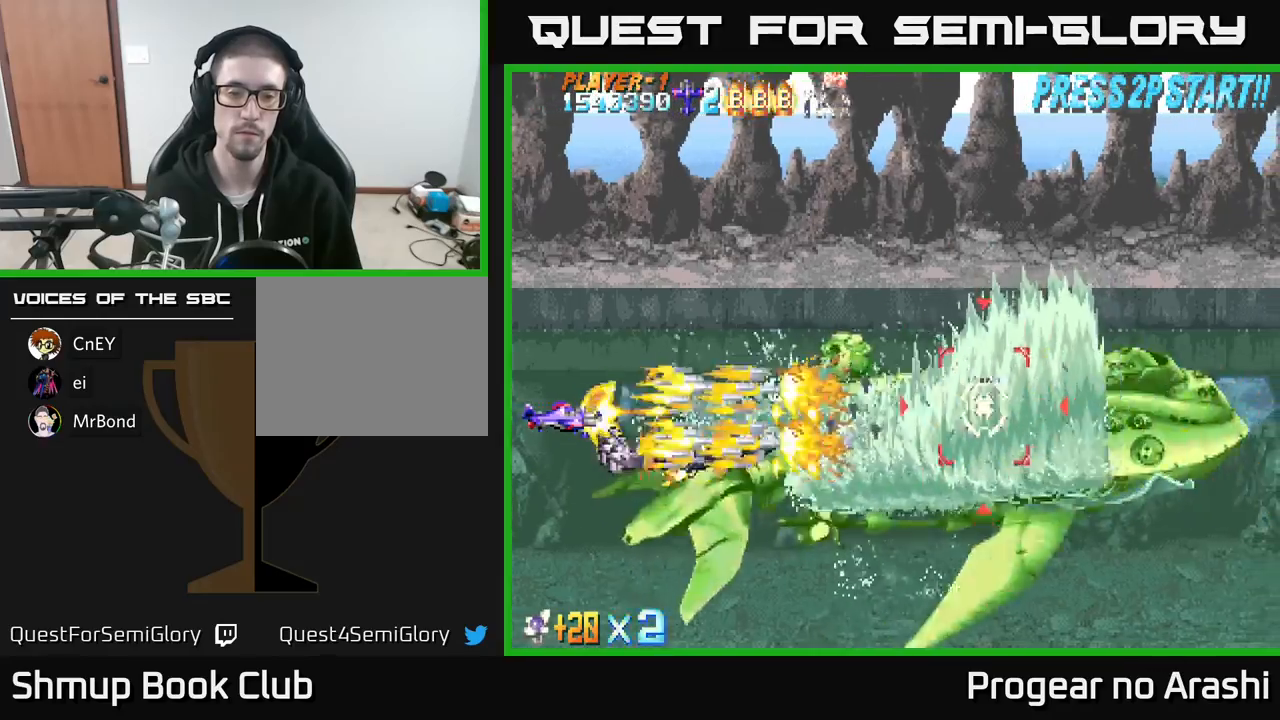
{"buttons": ["X"], "left_stick": "center", "events": []}
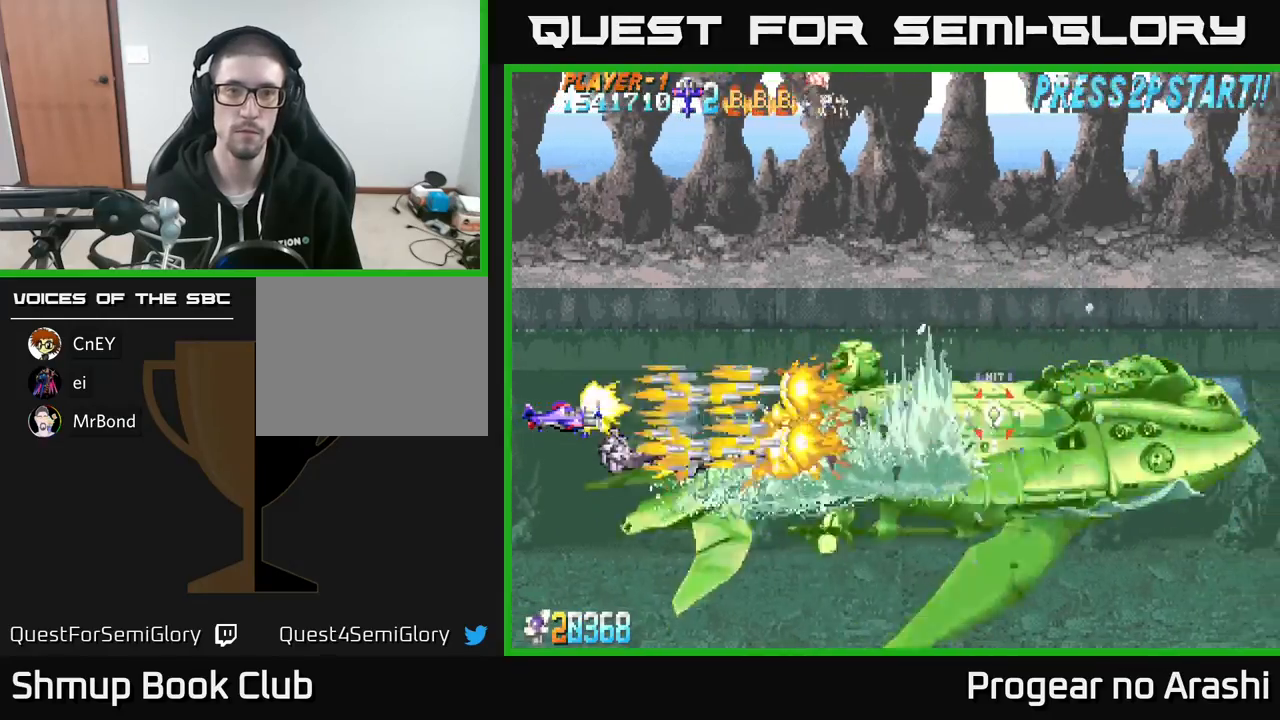
{"buttons": ["X"], "left_stick": "center", "events": []}
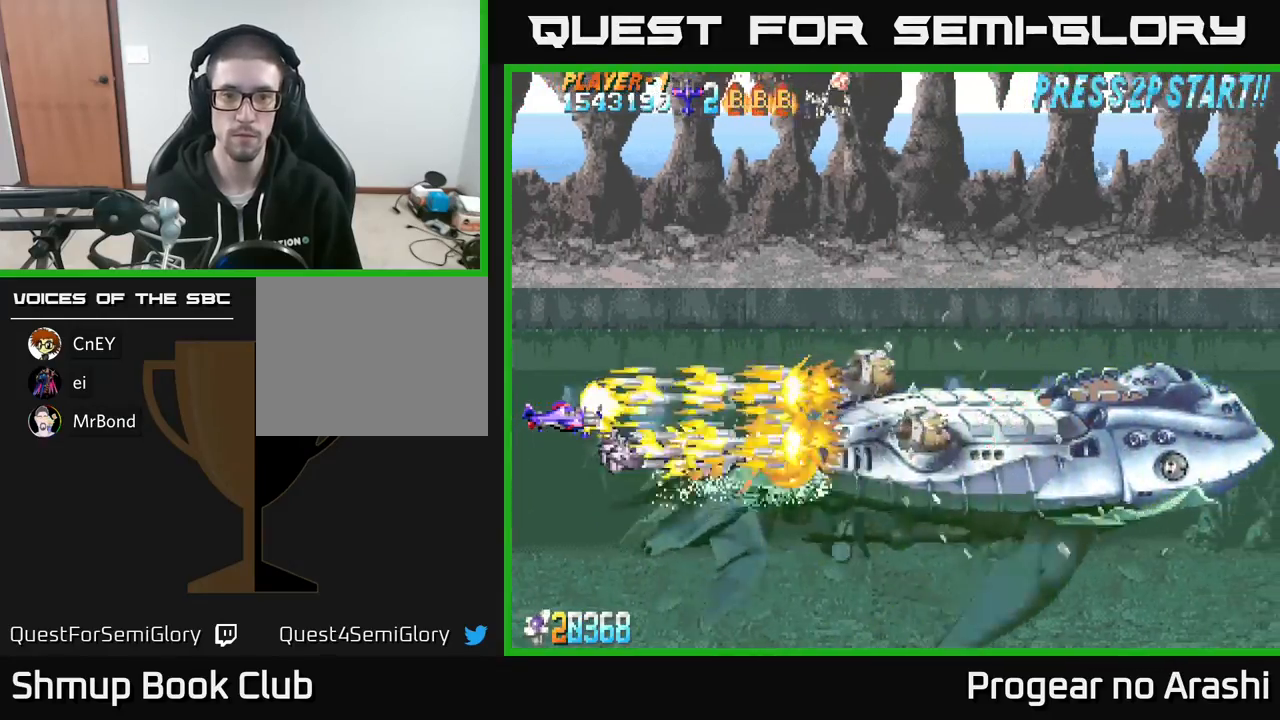
{"buttons": ["X"], "left_stick": "center", "events": []}
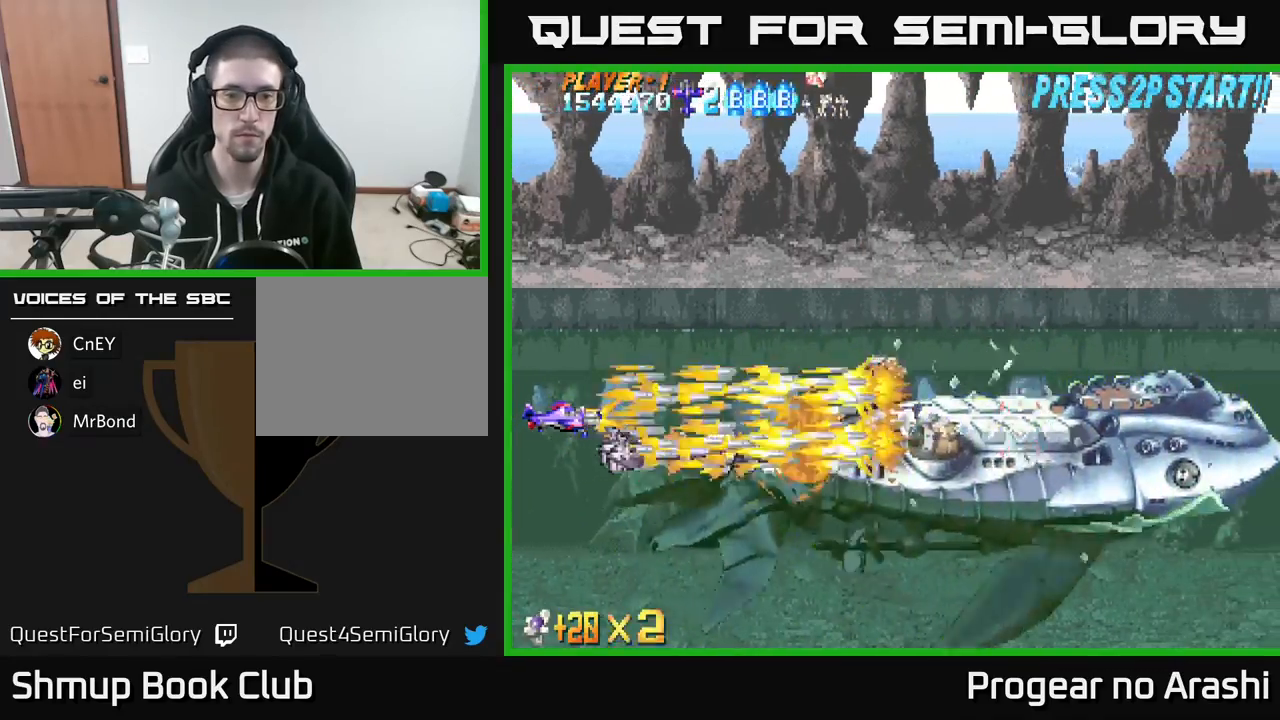
{"buttons": ["X"], "left_stick": "center", "events": []}
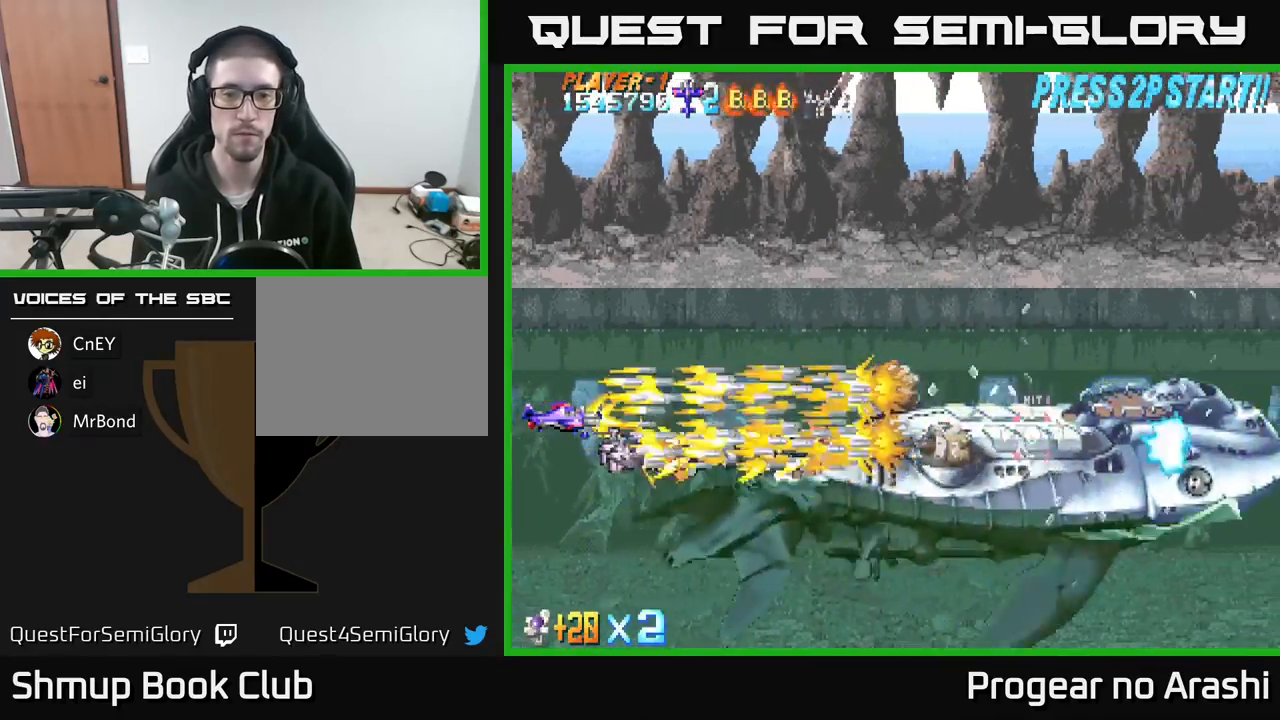
{"buttons": ["X"], "left_stick": "center", "events": []}
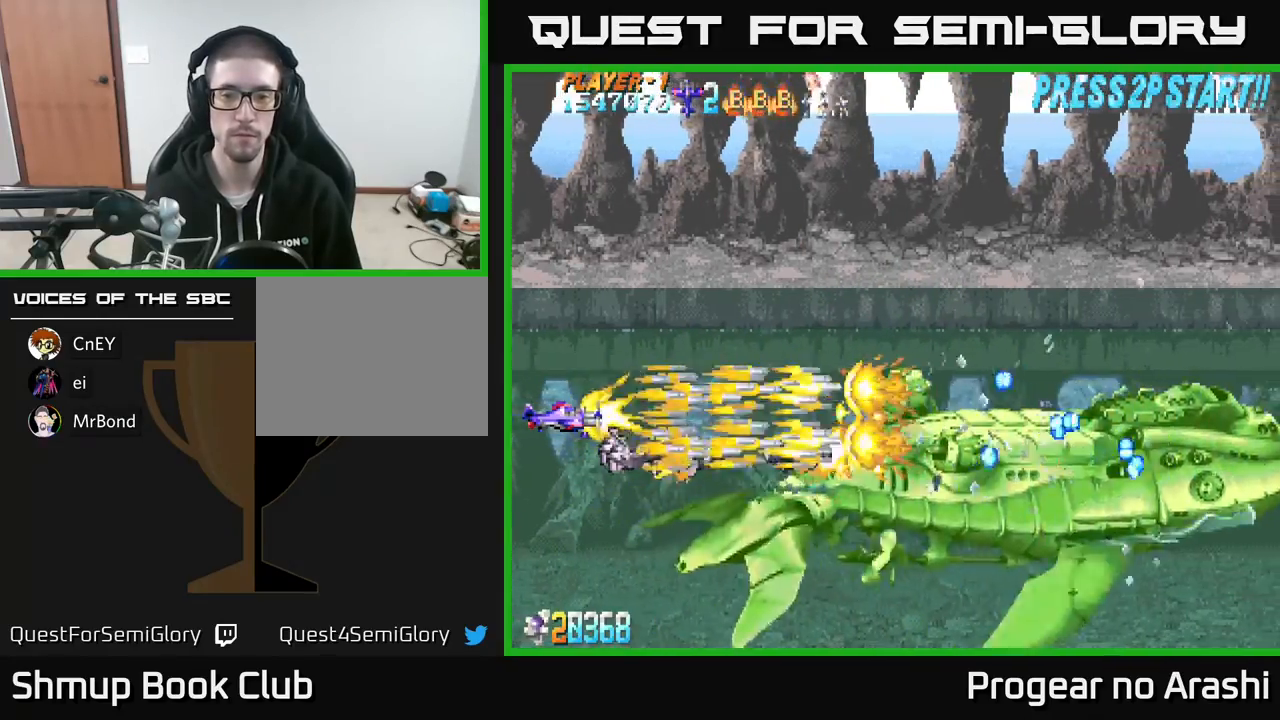
{"buttons": ["X"], "left_stick": "center", "events": []}
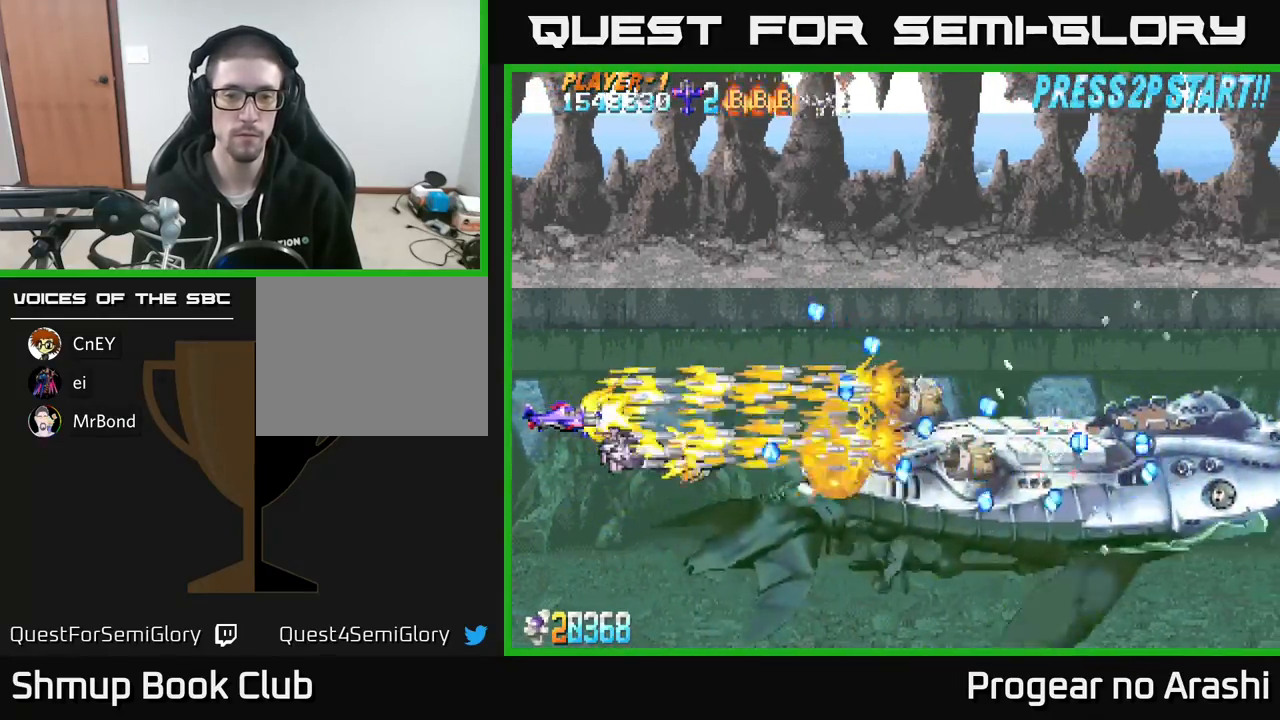
{"buttons": ["X"], "left_stick": "center", "events": [[67, "DPAD_DOWN", "down"], [300, "DPAD_DOWN", "up"]]}
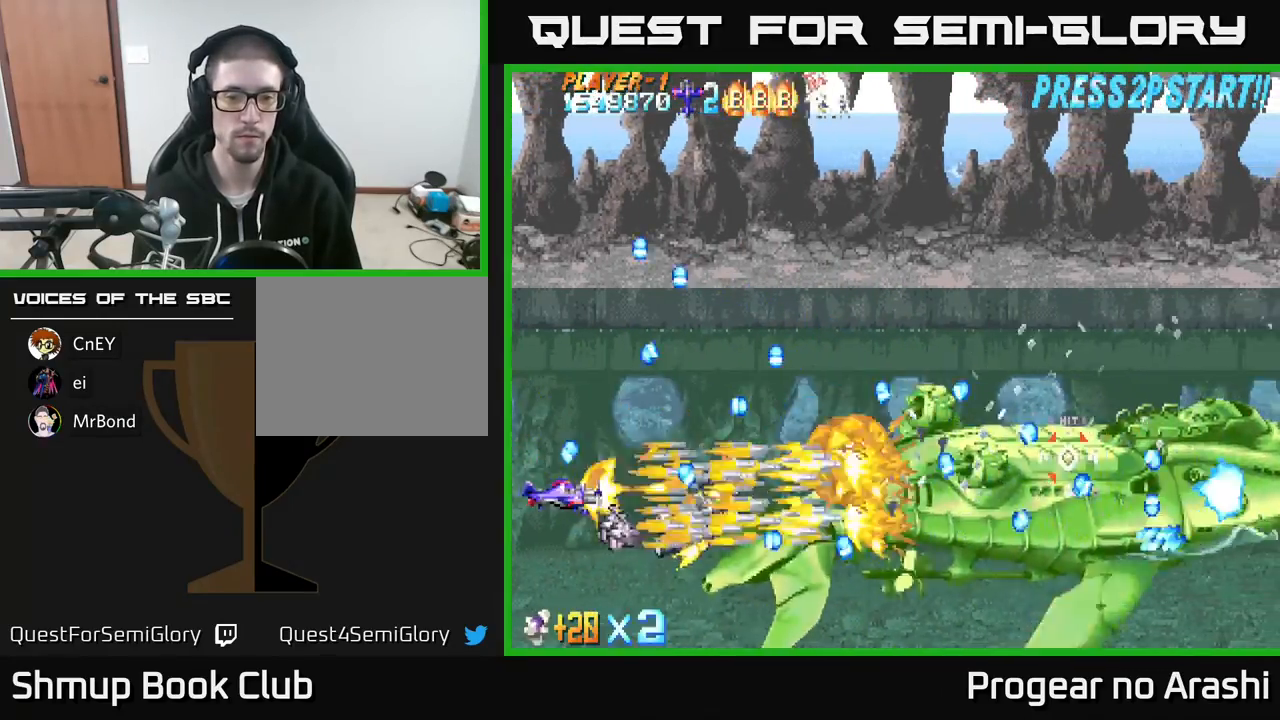
{"buttons": ["X"], "left_stick": "center", "events": [[50, "DPAD_DOWN", "down"], [117, "DPAD_DOWN", "up"], [333, "DPAD_UP", "down"], [417, "DPAD_UP", "up"]]}
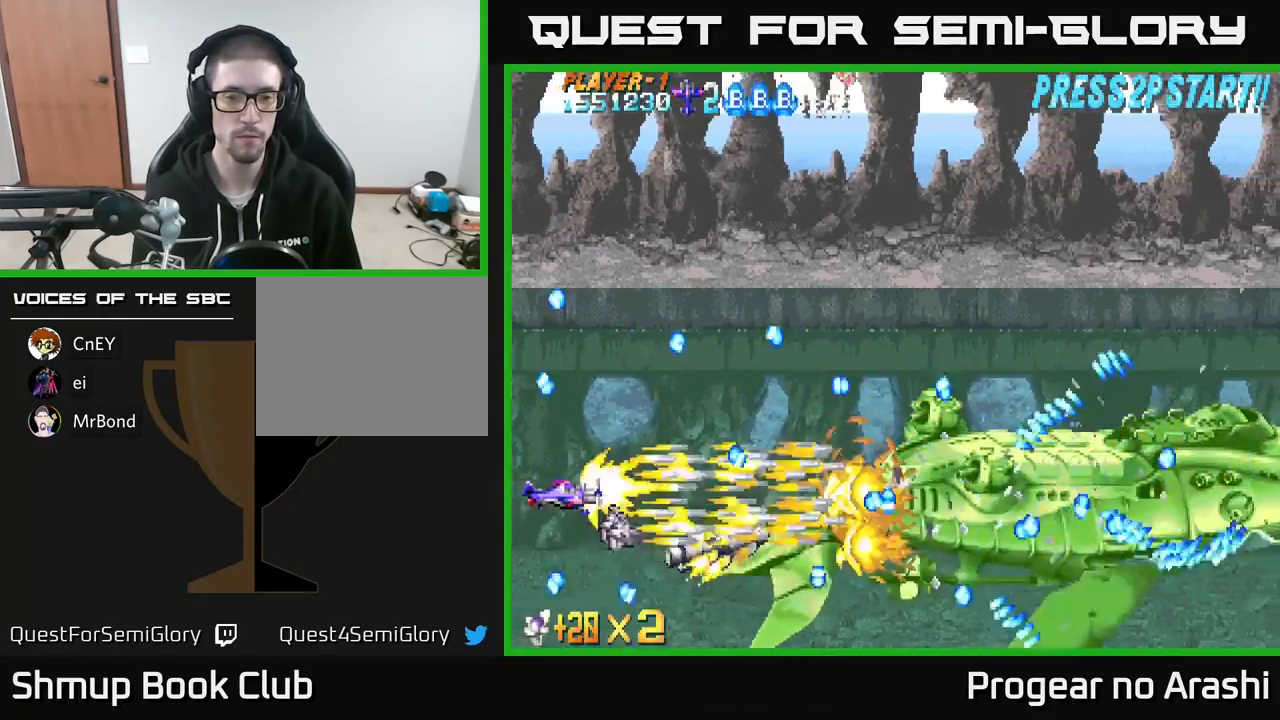
{"buttons": ["X", "DPAD_UP"], "left_stick": "center", "events": [[500, "DPAD_UP", "down"]]}
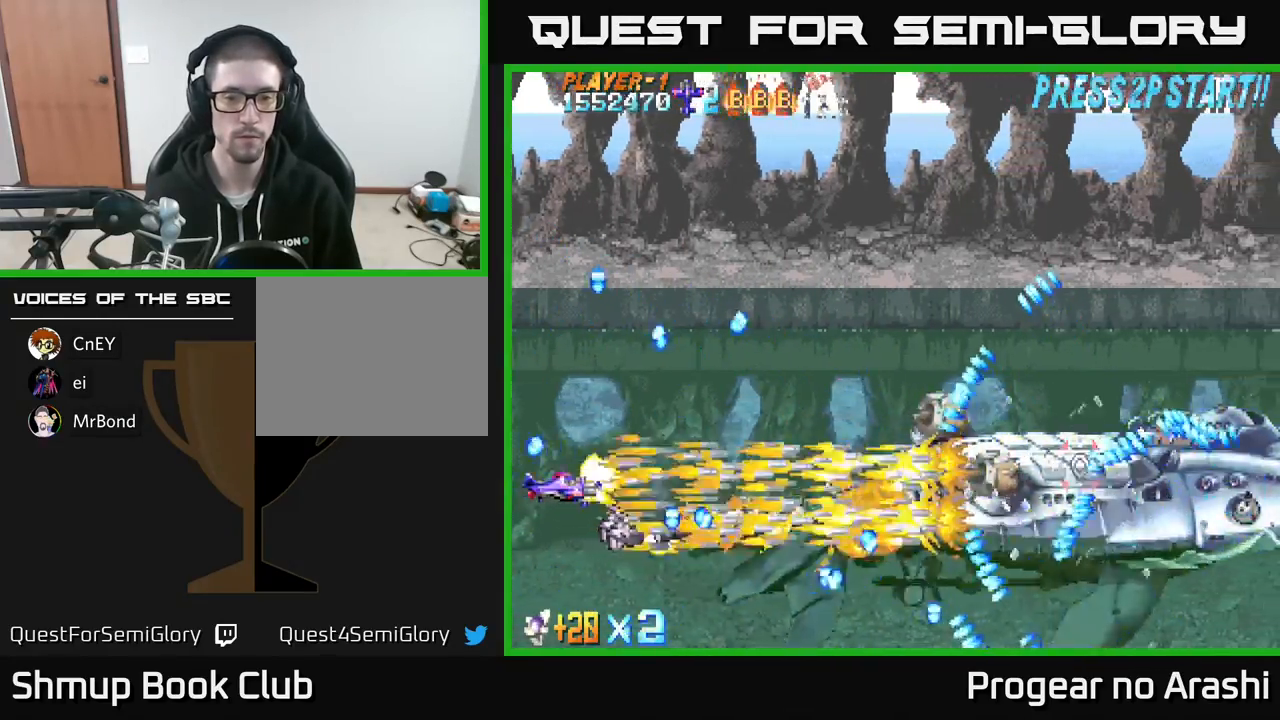
{"buttons": ["X"], "left_stick": "center", "events": [[83, "DPAD_UP", "up"]]}
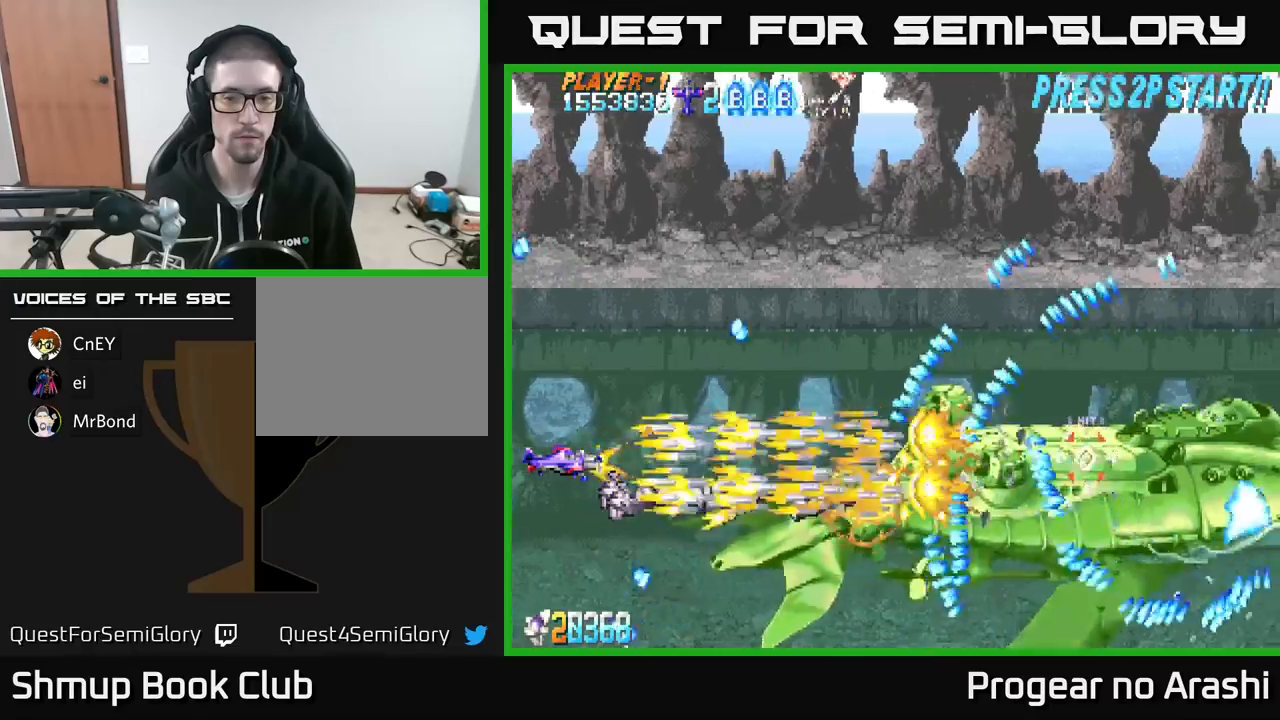
{"buttons": ["X"], "left_stick": "center", "events": []}
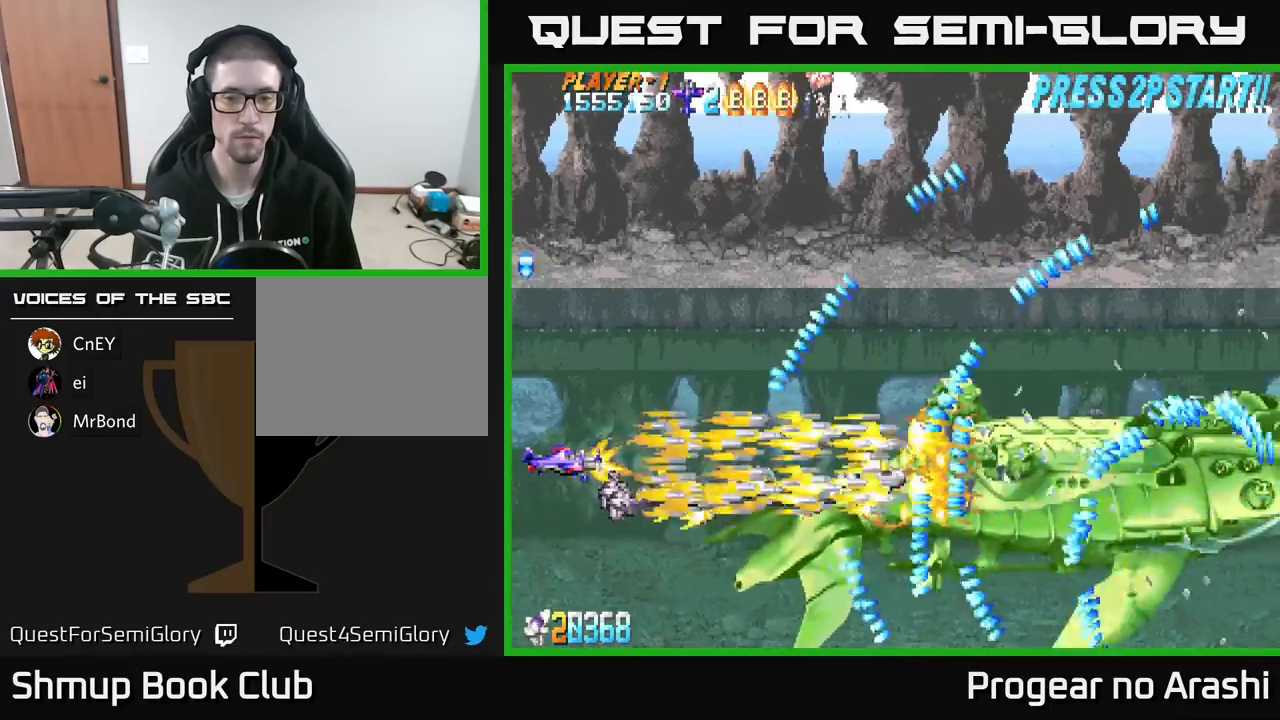
{"buttons": ["X"], "left_stick": "center", "events": []}
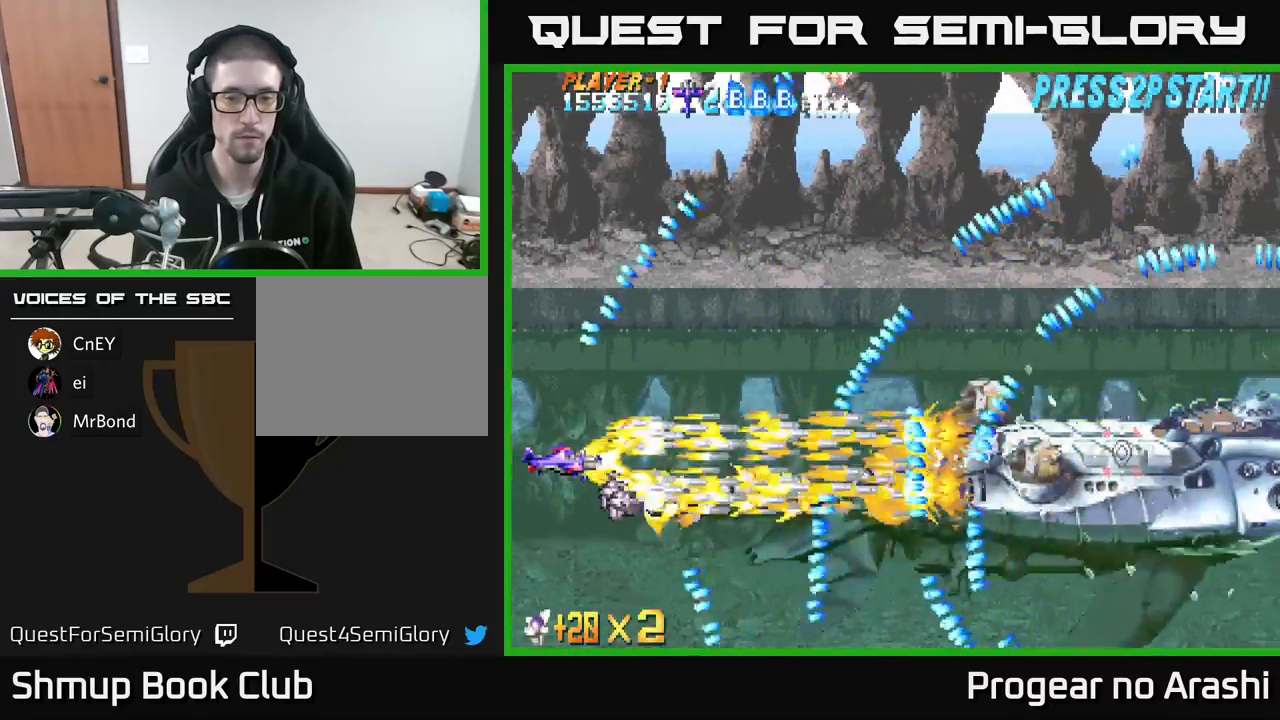
{"buttons": ["X"], "left_stick": "center", "events": []}
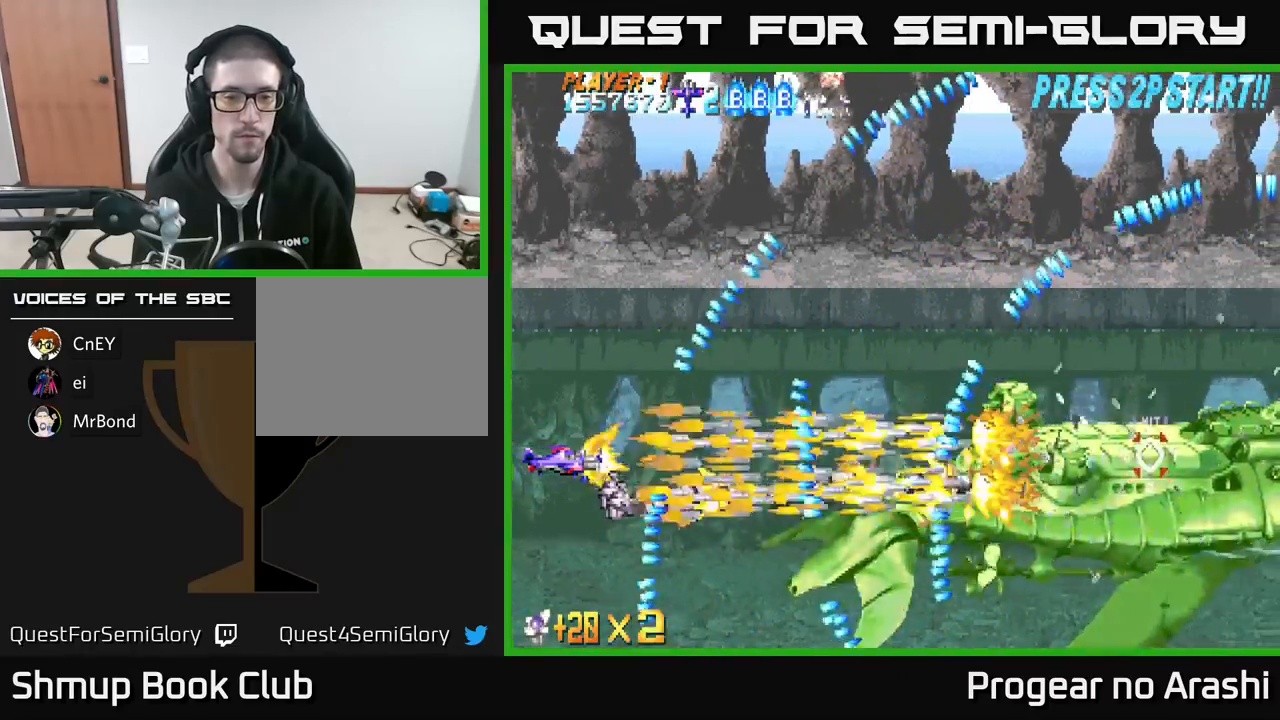
{"buttons": ["X"], "left_stick": "center", "events": [[200, "DPAD_DOWN", "down"], [450, "DPAD_DOWN", "up"]]}
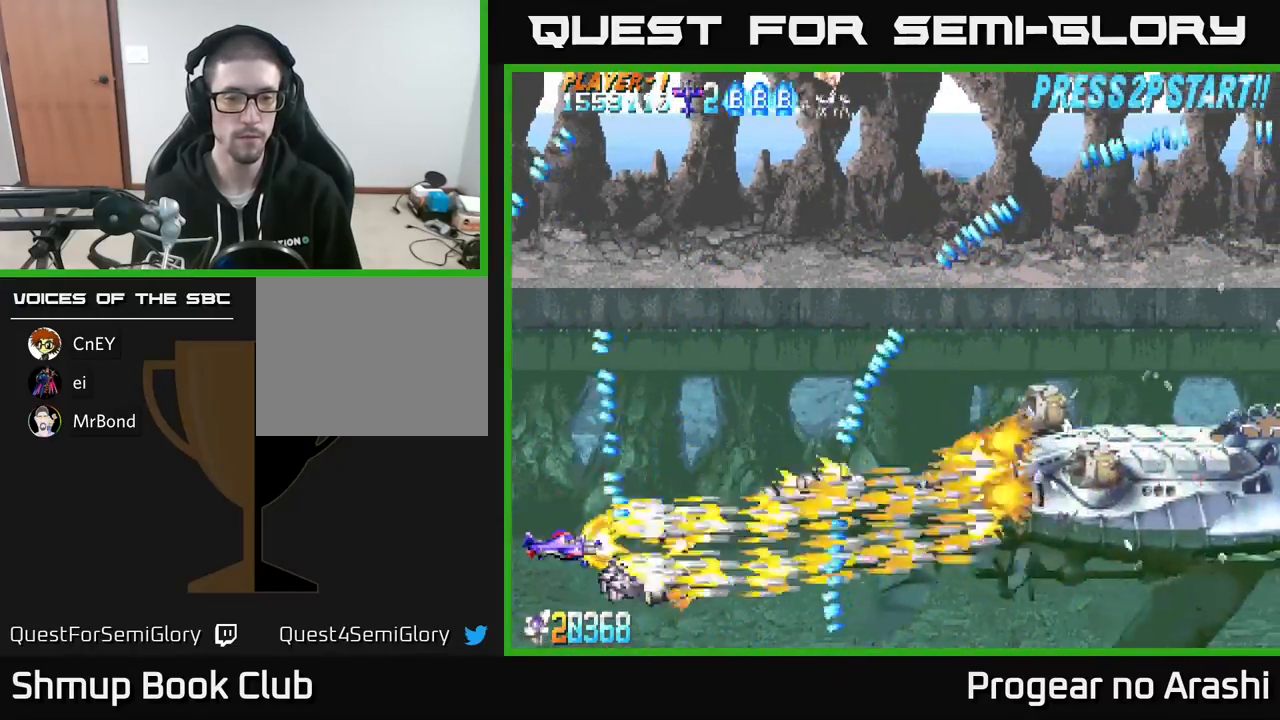
{"buttons": ["X"], "left_stick": "center", "events": [[150, "DPAD_UP", "down"], [300, "DPAD_UP", "up"]]}
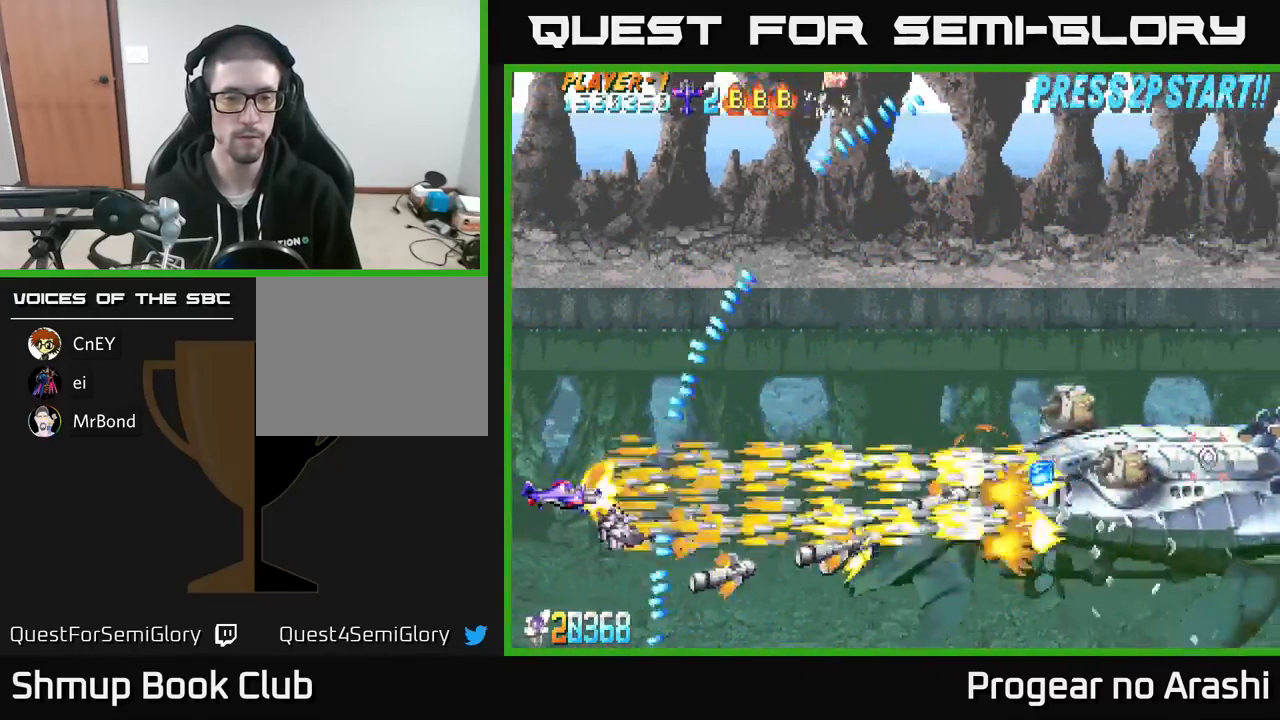
{"buttons": ["X"], "left_stick": "center", "events": [[117, "DPAD_RIGHT", "down"], [333, "DPAD_RIGHT", "up"]]}
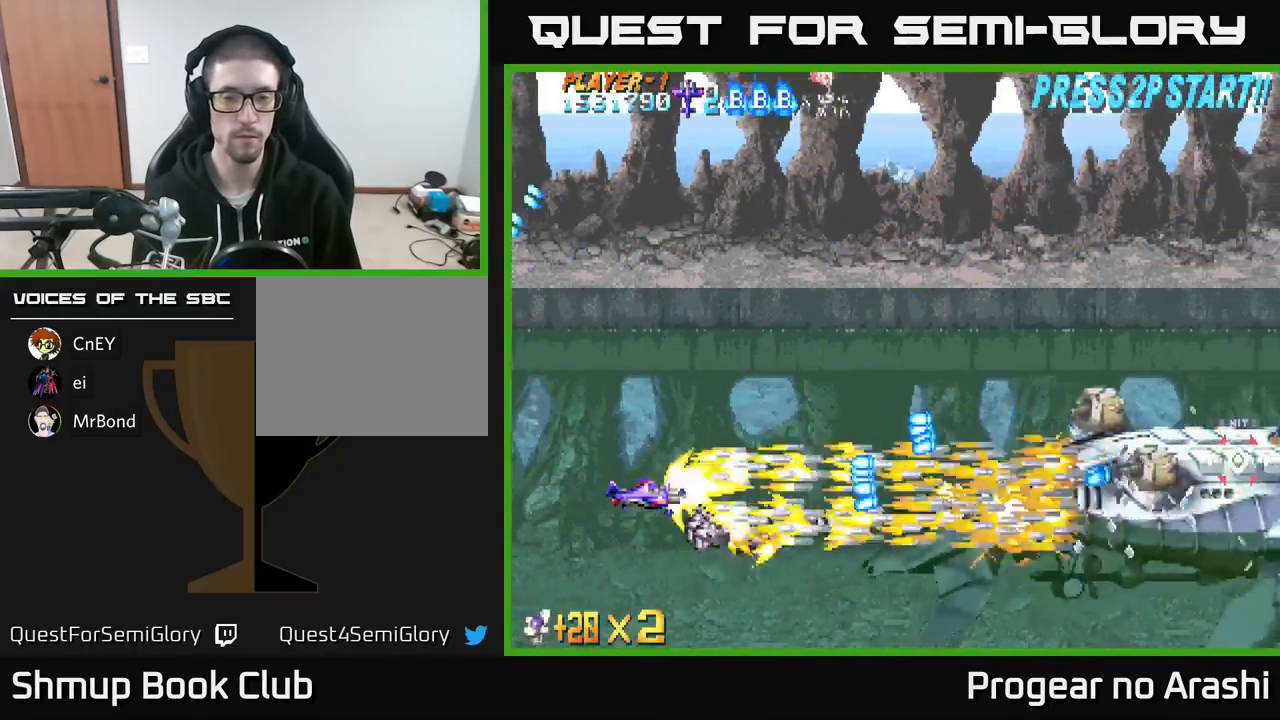
{"buttons": ["X"], "left_stick": "center", "events": [[133, "DPAD_UP", "down"], [150, "DPAD_LEFT", "down"], [267, "DPAD_LEFT", "up"], [350, "DPAD_UP", "up"]]}
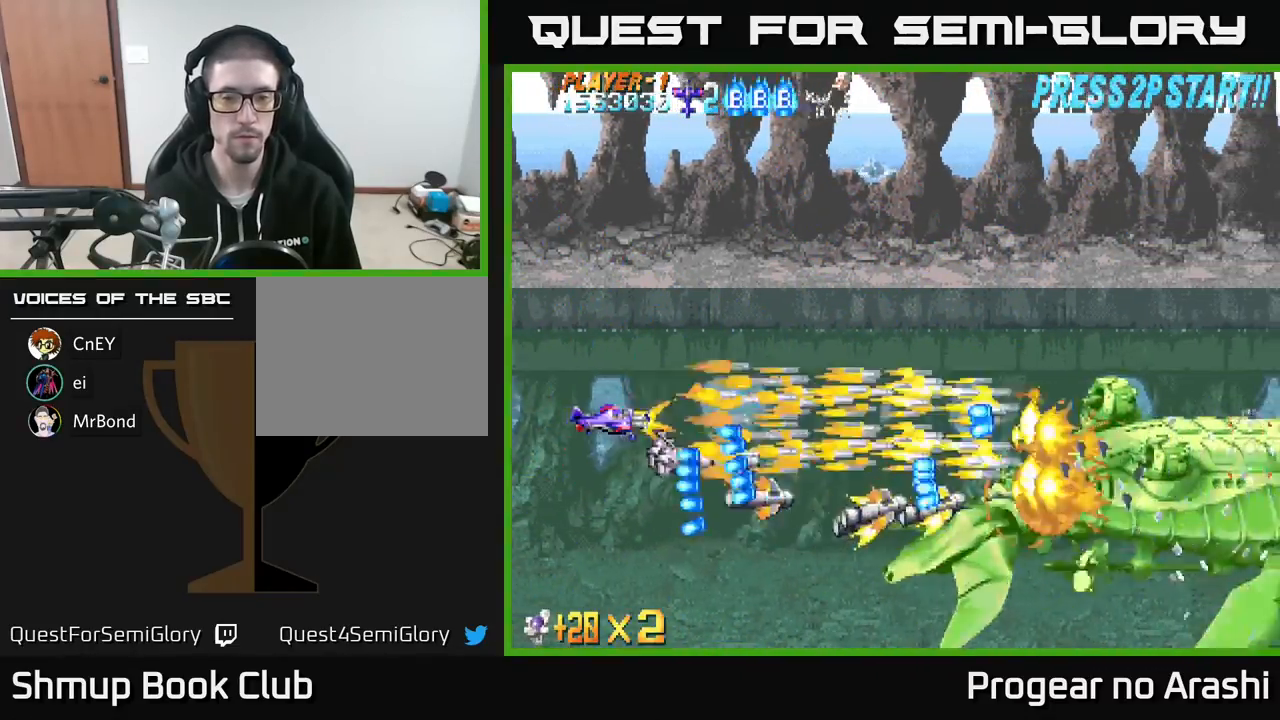
{"buttons": ["X"], "left_stick": "center", "events": [[50, "DPAD_UP", "down"], [133, "DPAD_UP", "up"]]}
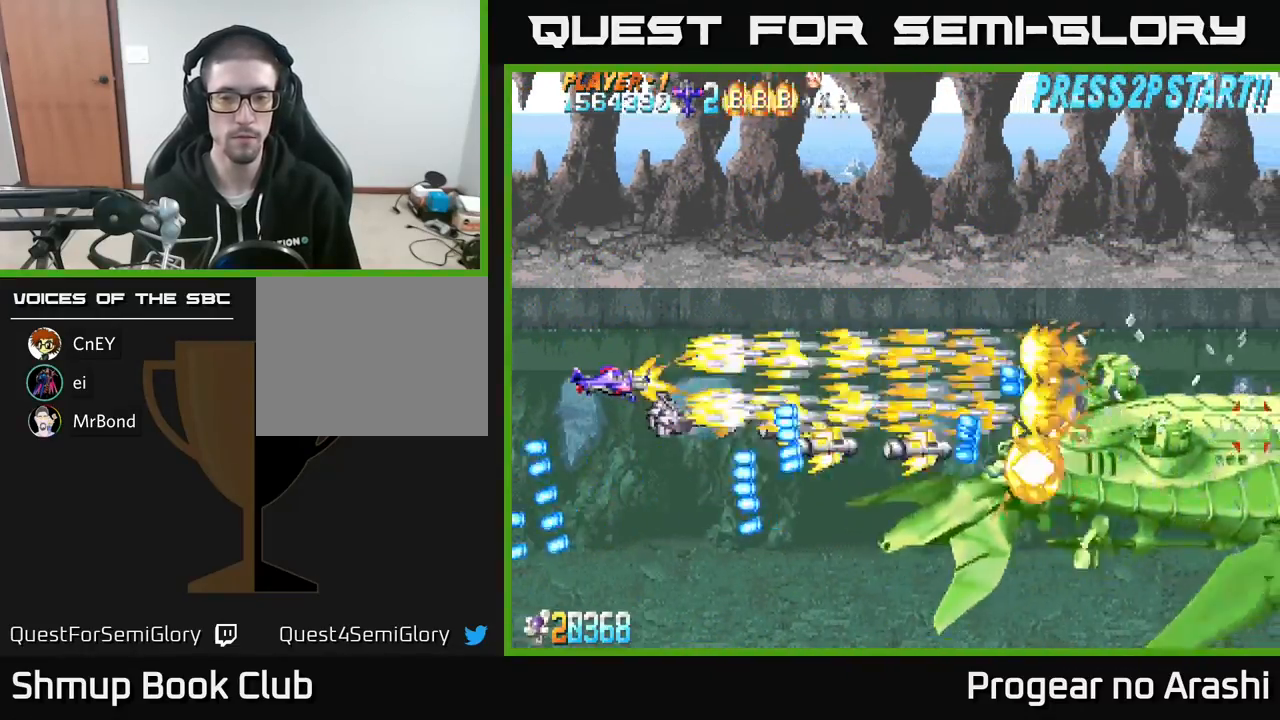
{"buttons": ["X"], "left_stick": "center", "events": [[217, "DPAD_UP", "down"], [333, "DPAD_UP", "up"]]}
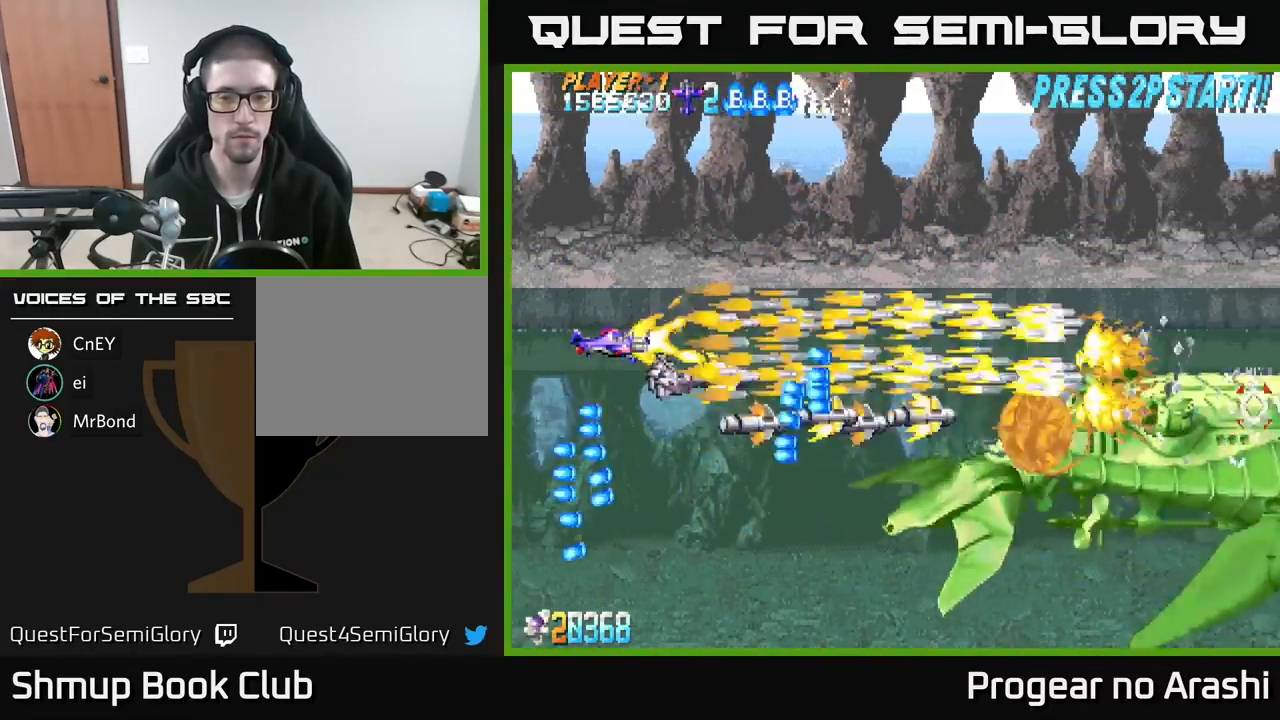
{"buttons": ["X", "DPAD_DOWN"], "left_stick": "center", "events": [[133, "DPAD_UP", "down"], [200, "DPAD_RIGHT", "down"], [250, "DPAD_UP", "up"], [350, "DPAD_DOWN", "down"], [433, "DPAD_RIGHT", "up"]]}
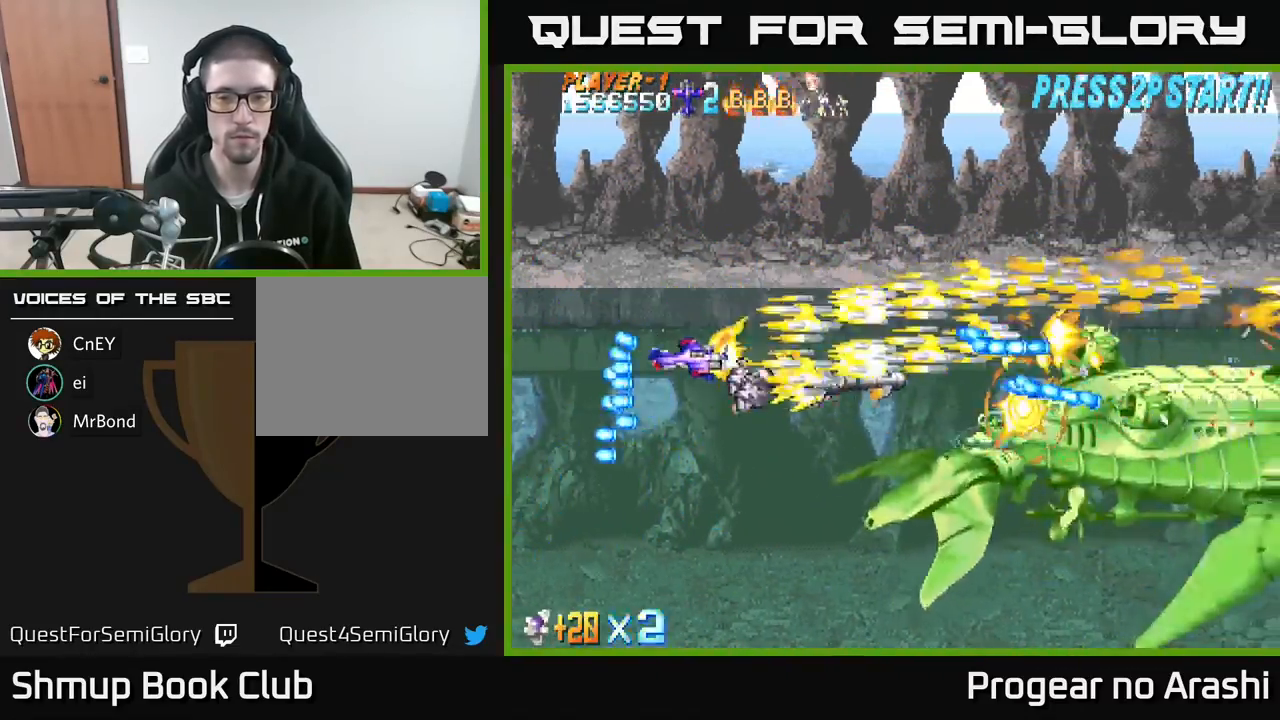
{"buttons": ["X", "DPAD_DOWN"], "left_stick": "center", "events": [[167, "DPAD_DOWN", "up"], [183, "DPAD_LEFT", "down"], [367, "DPAD_LEFT", "up"], [467, "DPAD_DOWN", "down"]]}
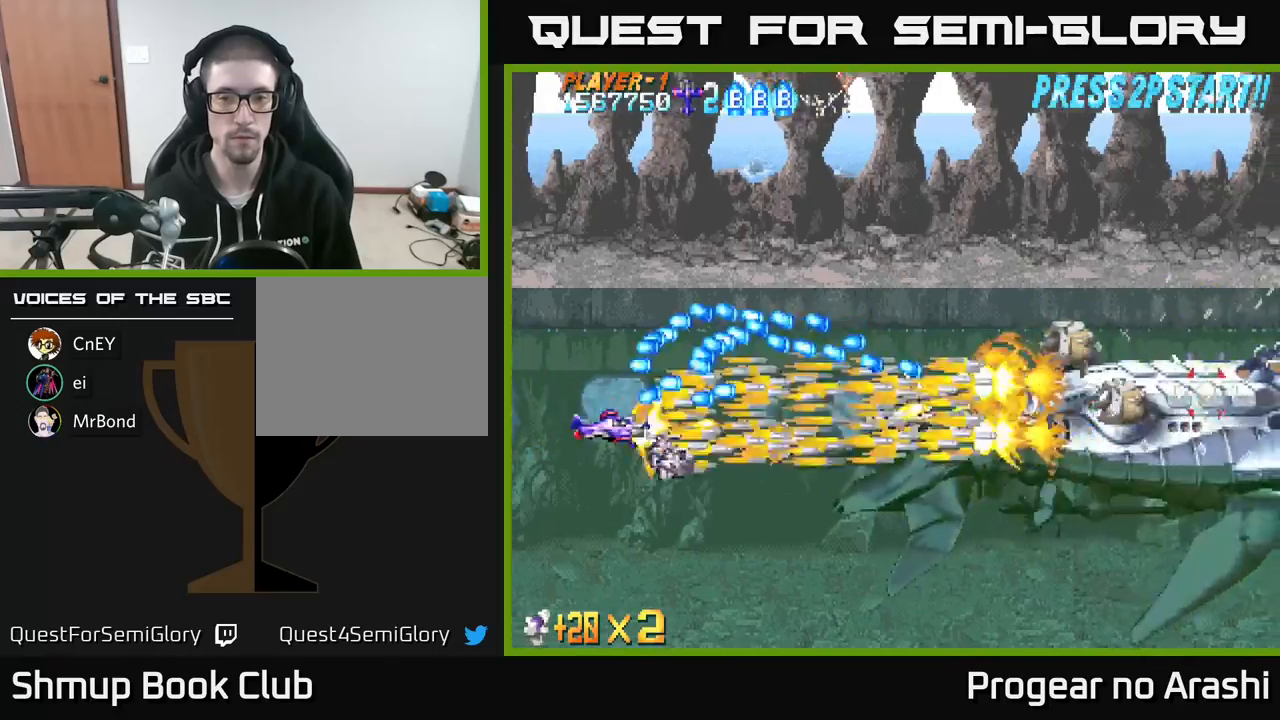
{"buttons": ["X"], "left_stick": "center", "events": [[100, "DPAD_RIGHT", "down"], [200, "DPAD_DOWN", "up"], [300, "DPAD_UP", "down"], [317, "DPAD_RIGHT", "up"], [433, "DPAD_UP", "up"]]}
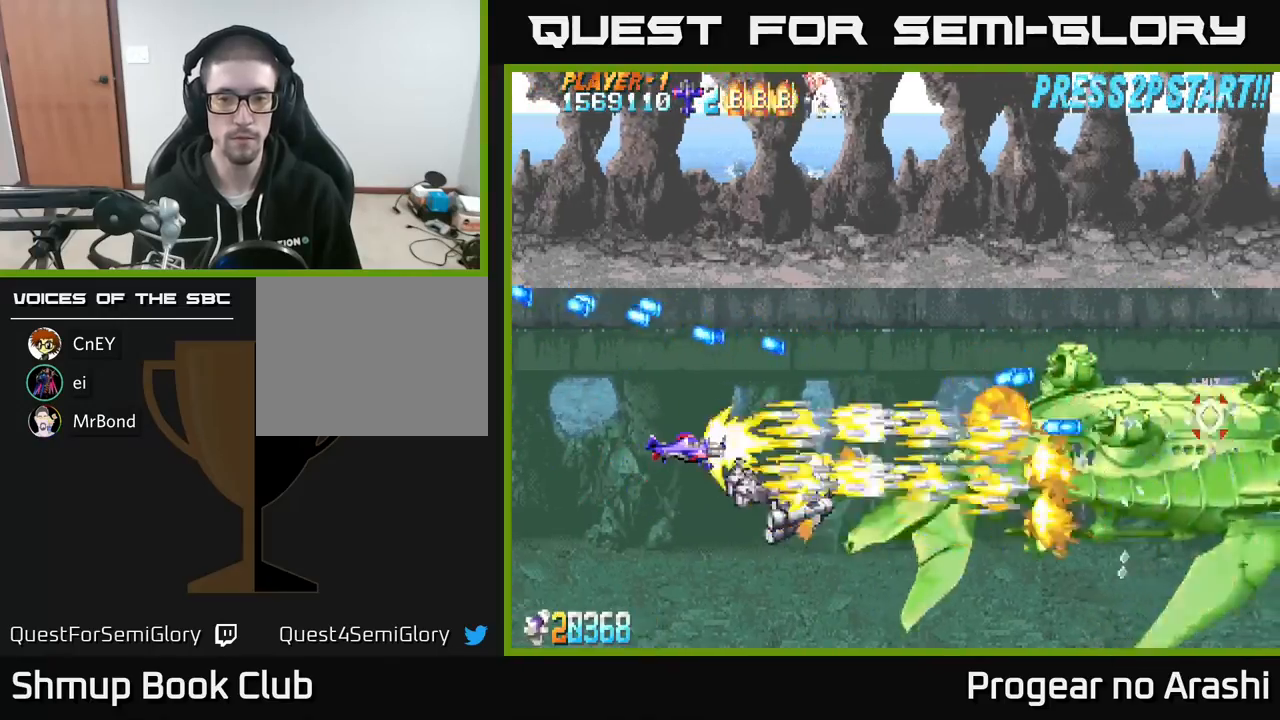
{"buttons": ["X", "DPAD_LEFT"], "left_stick": "center", "events": [[400, "DPAD_LEFT", "down"]]}
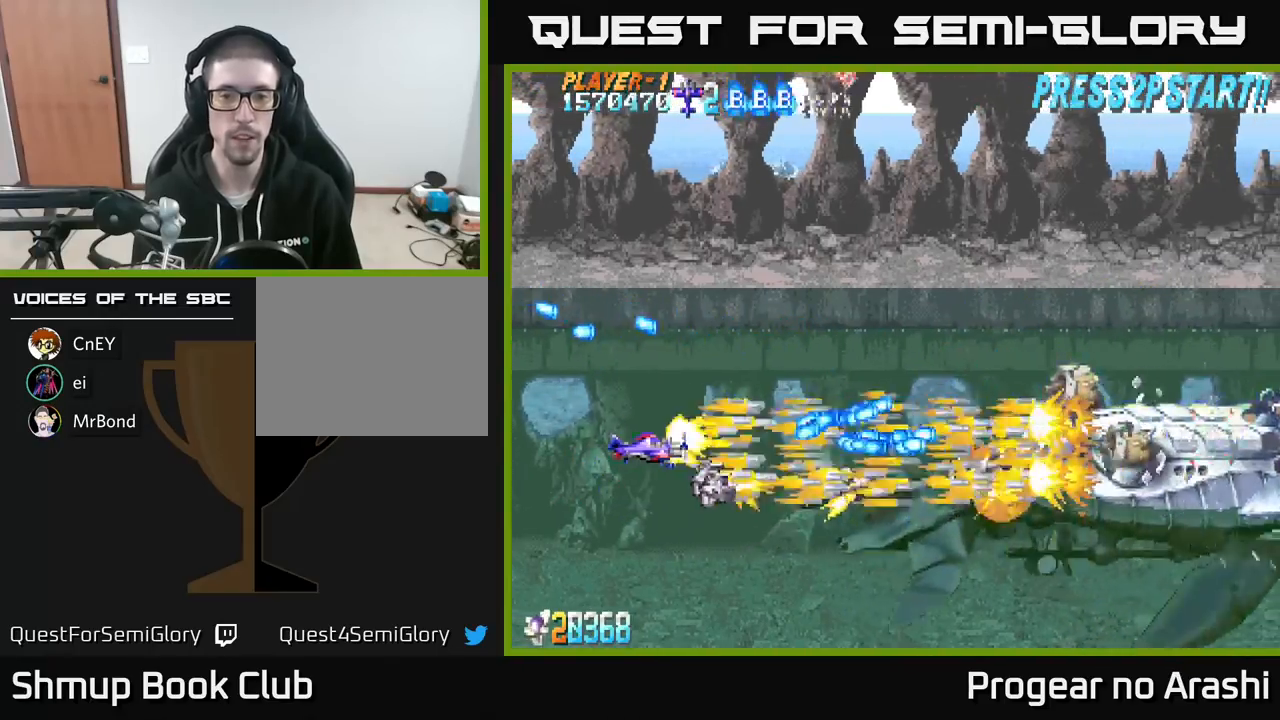
{"buttons": ["X", "DPAD_RIGHT"], "left_stick": "center", "events": [[50, "DPAD_LEFT", "up"], [83, "DPAD_UP", "down"], [100, "DPAD_LEFT", "down"], [250, "DPAD_LEFT", "up"], [367, "DPAD_RIGHT", "down"], [417, "DPAD_UP", "up"]]}